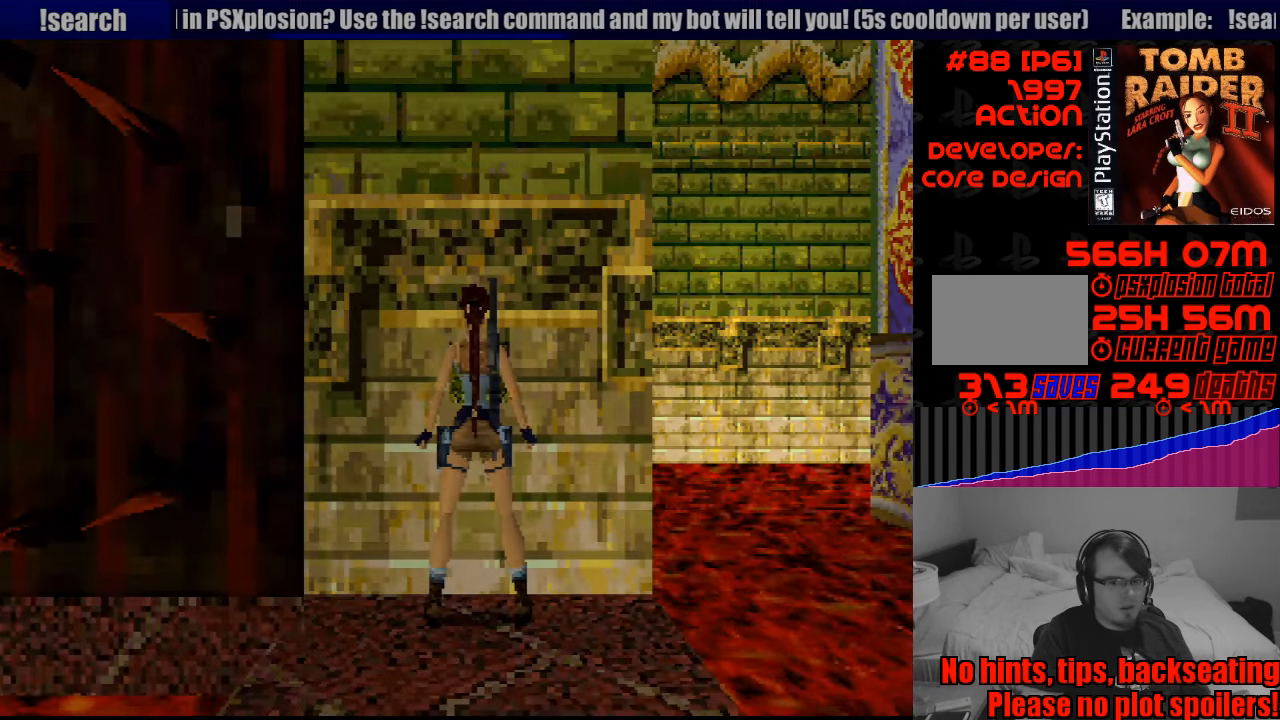
Gameplay with a controller (PlayStation layout); each line is a JSON object with the inputs held at the frame after it. "events" lists button and stick changes between this image and that frame as [ms after this image, input, new state], when the widget could be followed in between. Not read: L3 R3.
{"buttons": ["DPAD_LEFT"], "events": [[450, "DPAD_LEFT", "down"]]}
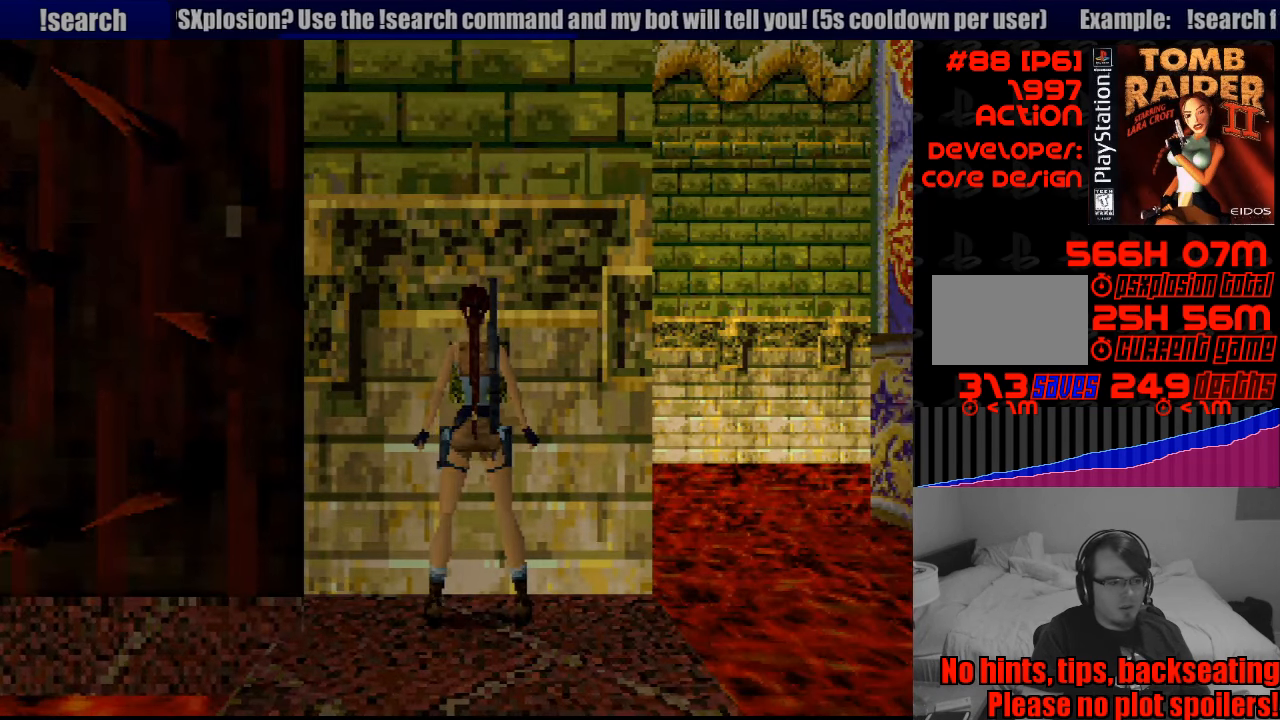
{"buttons": ["DPAD_LEFT"], "events": []}
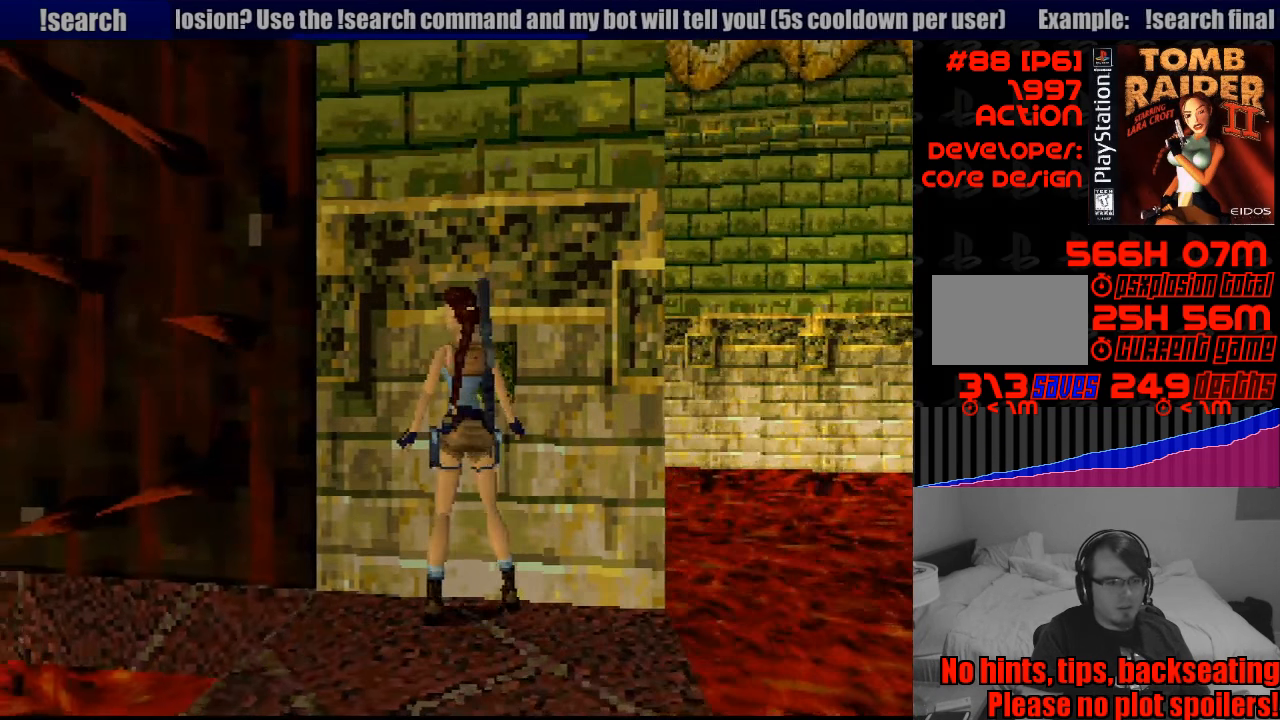
{"buttons": [], "events": [[500, "DPAD_LEFT", "up"]]}
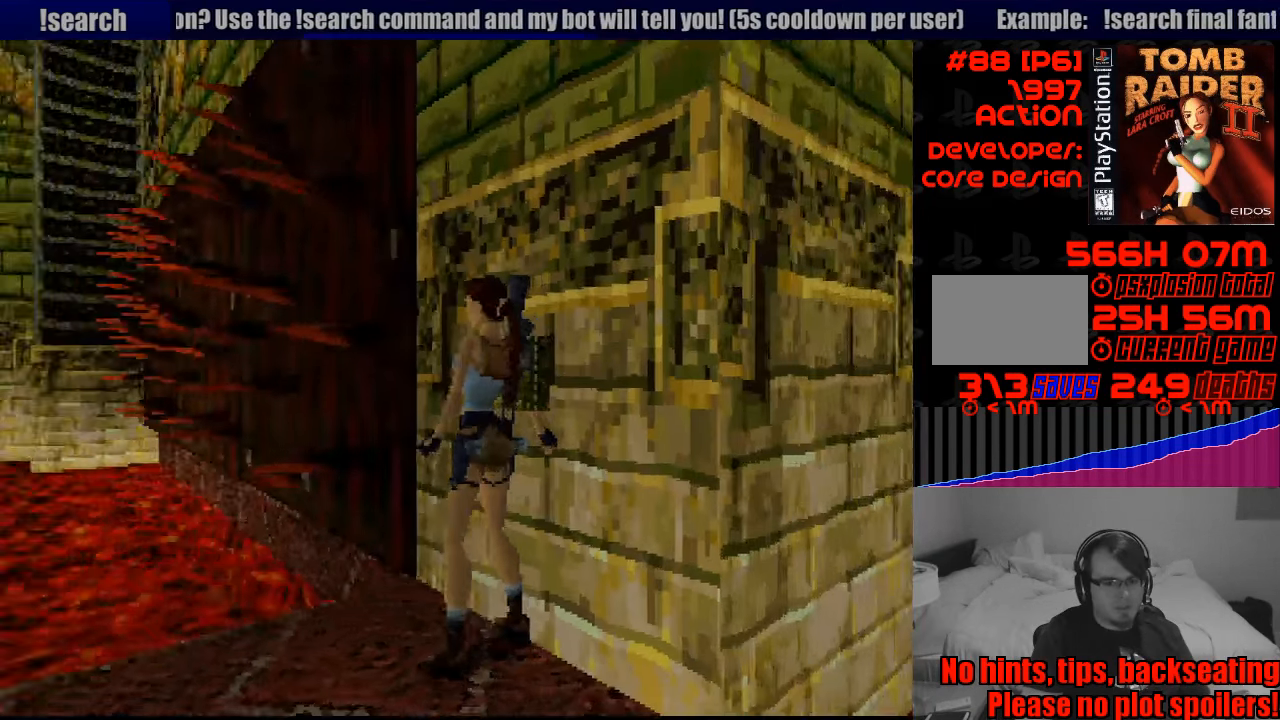
{"buttons": ["L1"], "events": [[100, "L1", "down"]]}
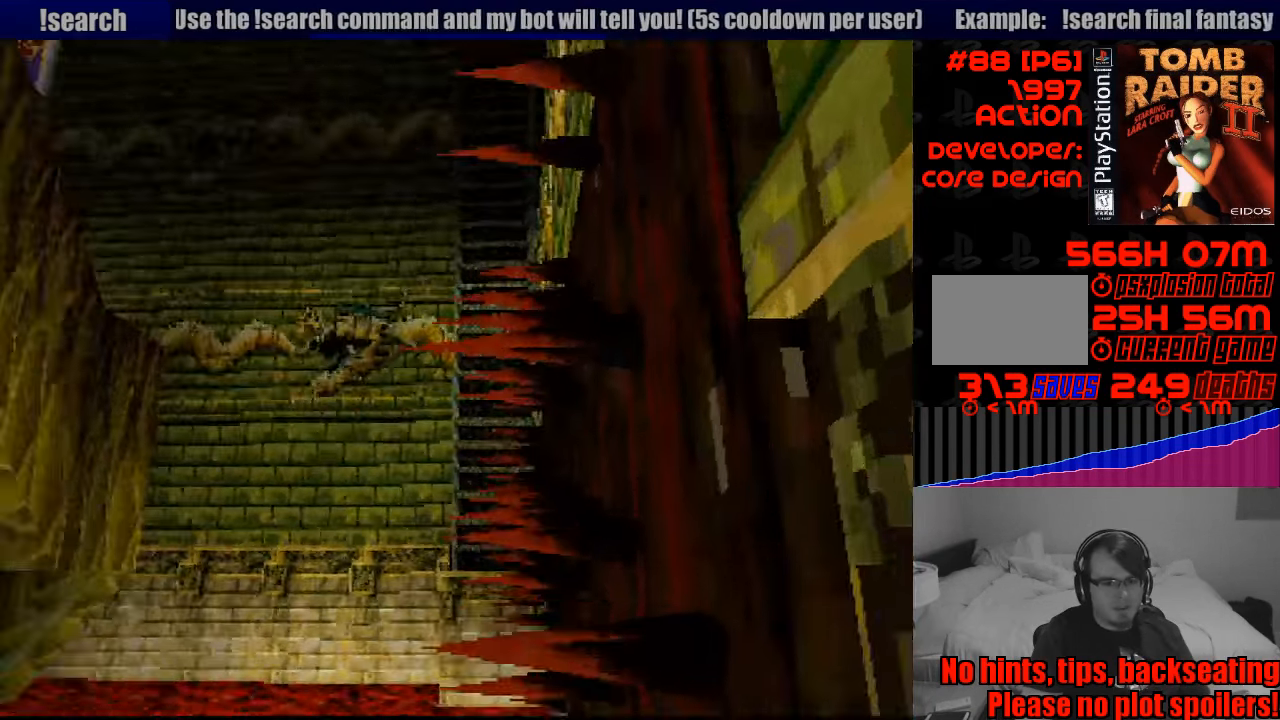
{"buttons": ["L1", "DPAD_DOWN", "DPAD_LEFT"], "events": [[433, "DPAD_DOWN", "down"], [516, "DPAD_LEFT", "down"]]}
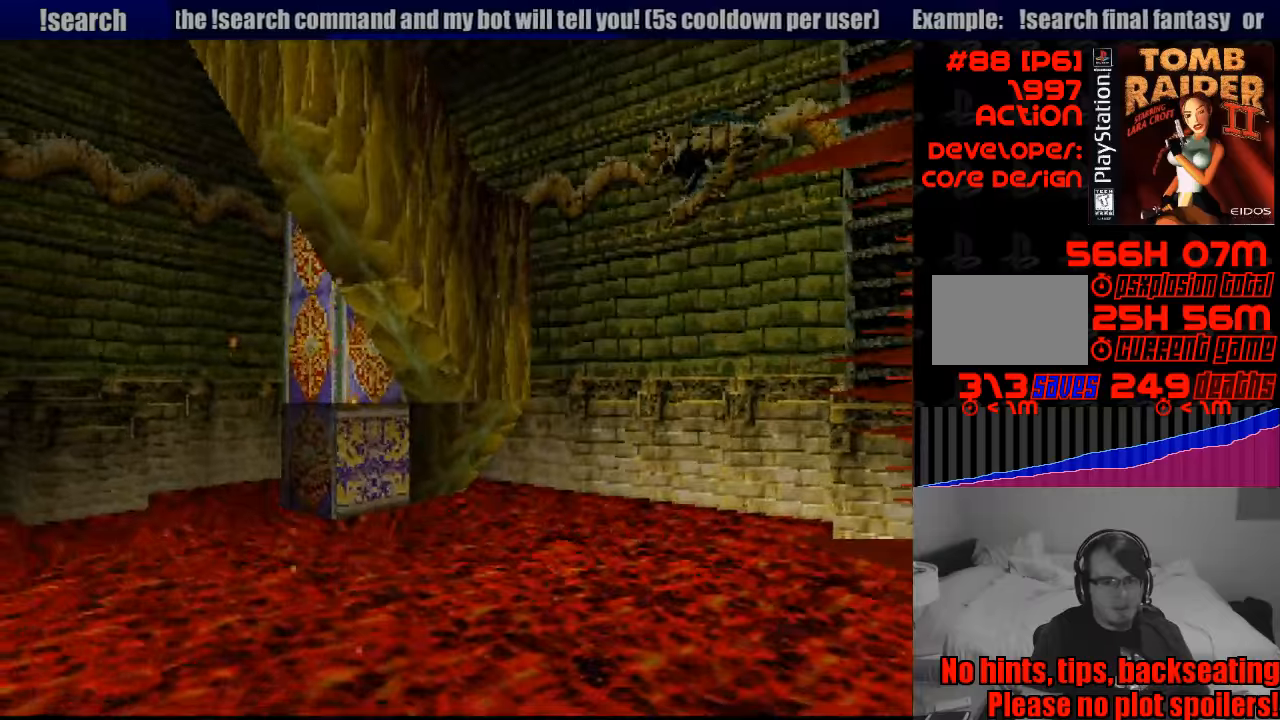
{"buttons": ["L1"], "events": [[300, "DPAD_LEFT", "up"], [317, "DPAD_DOWN", "up"]]}
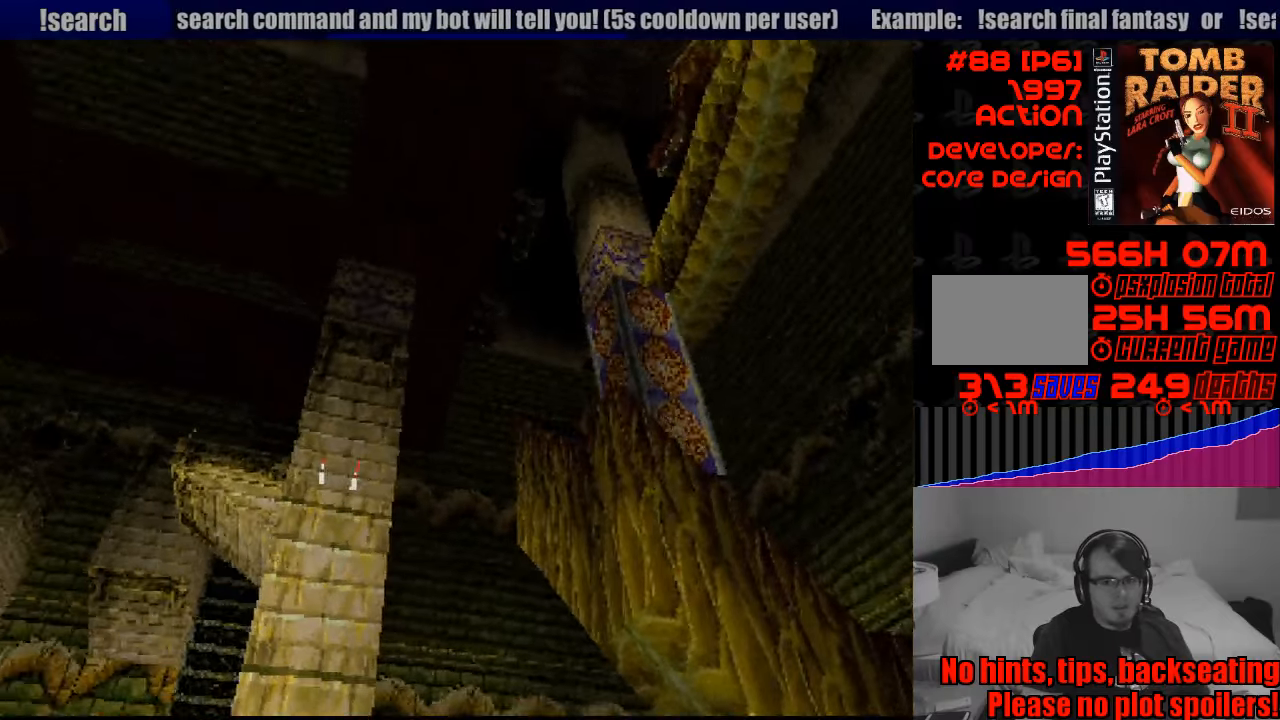
{"buttons": ["L1"], "events": []}
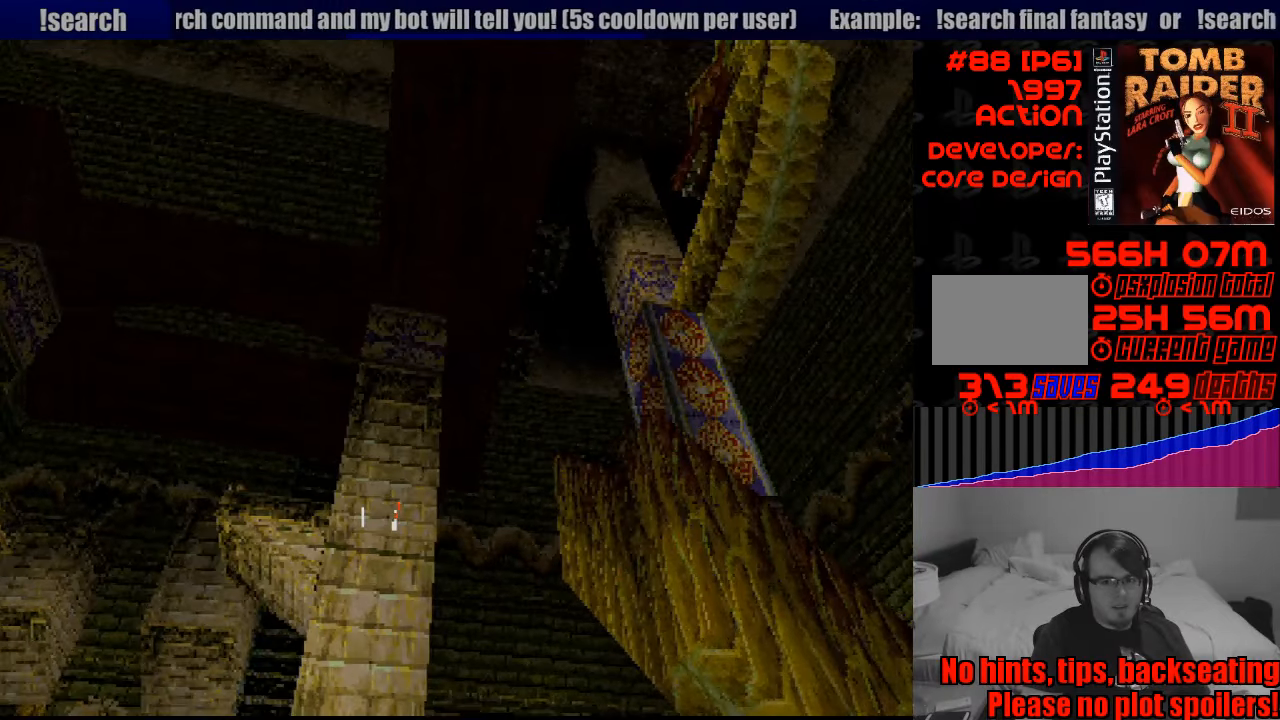
{"buttons": ["L1"], "events": [[150, "DPAD_DOWN", "down"], [150, "DPAD_RIGHT", "down"], [417, "DPAD_DOWN", "up"], [450, "DPAD_RIGHT", "up"]]}
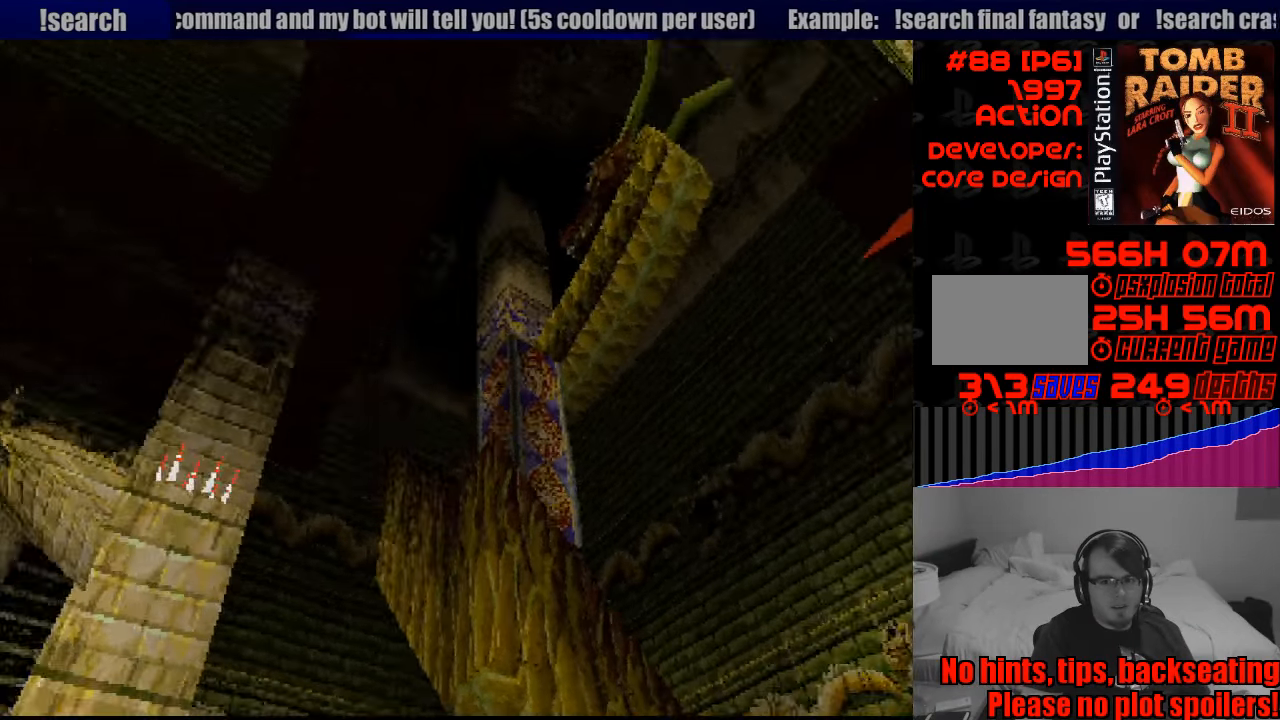
{"buttons": ["L1"], "events": []}
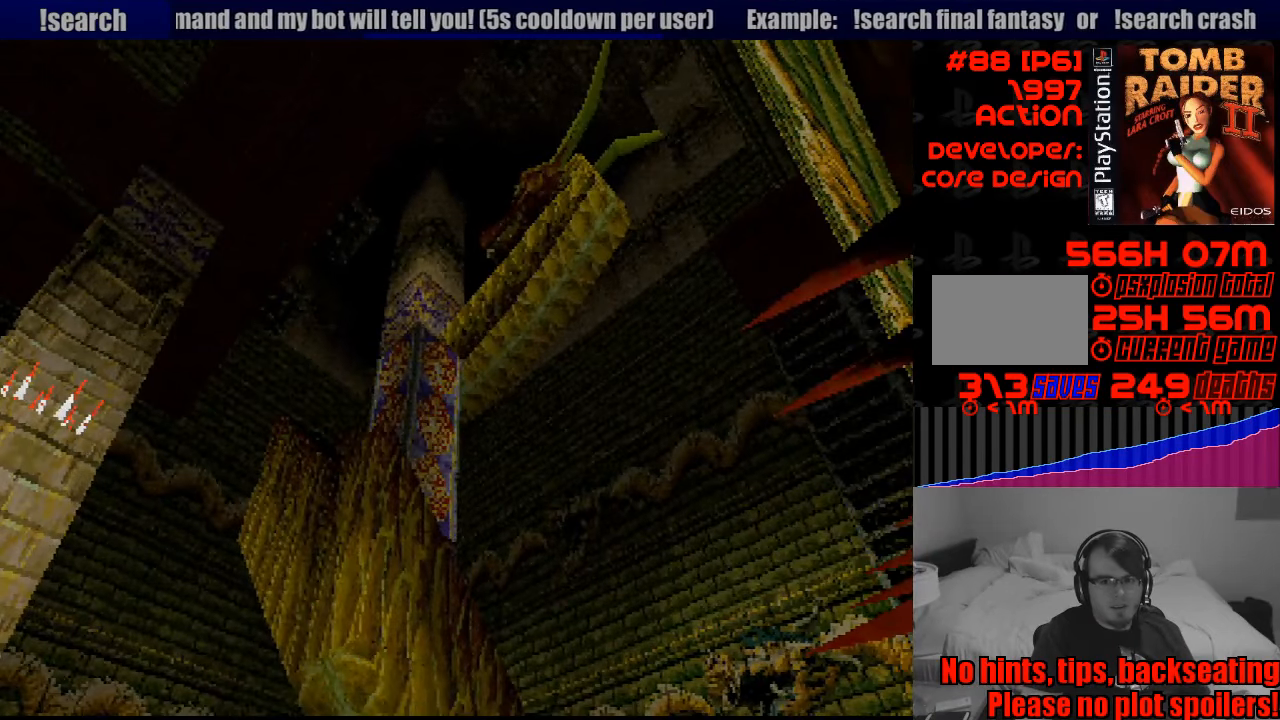
{"buttons": ["L1"], "events": [[100, "DPAD_DOWN", "down"], [117, "DPAD_RIGHT", "down"], [317, "DPAD_DOWN", "up"], [317, "DPAD_RIGHT", "up"]]}
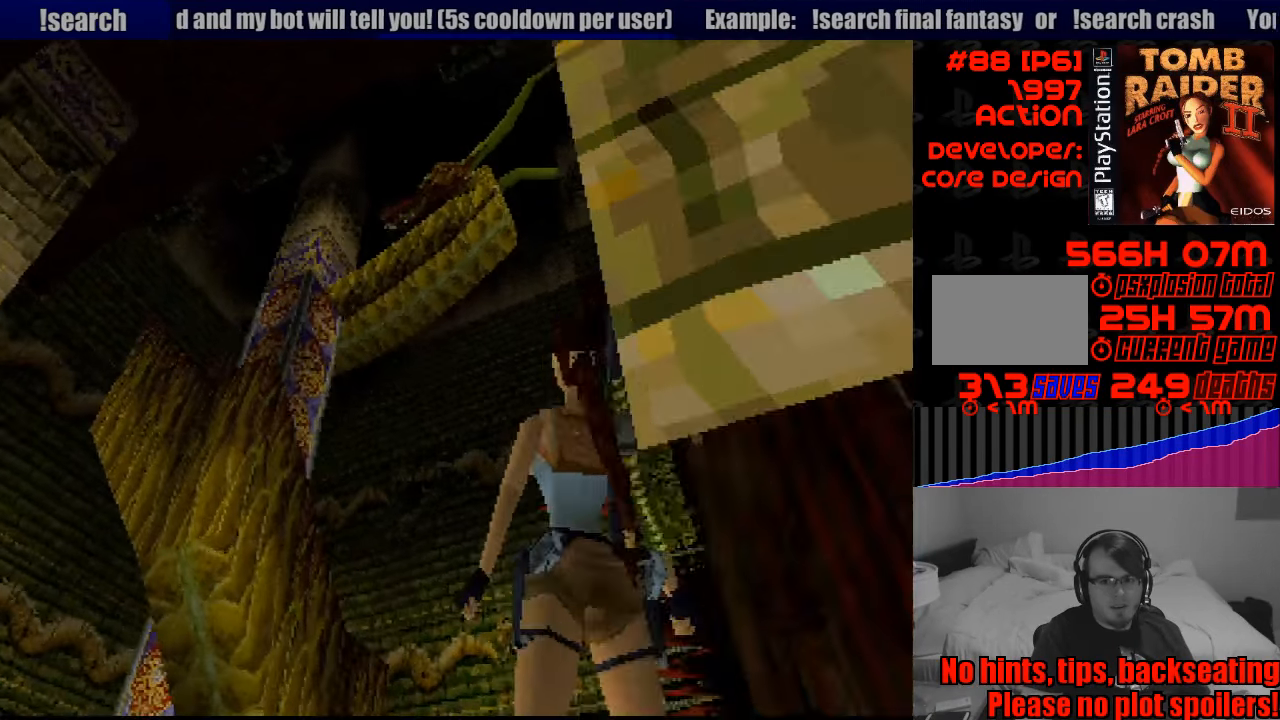
{"buttons": ["L1"], "events": []}
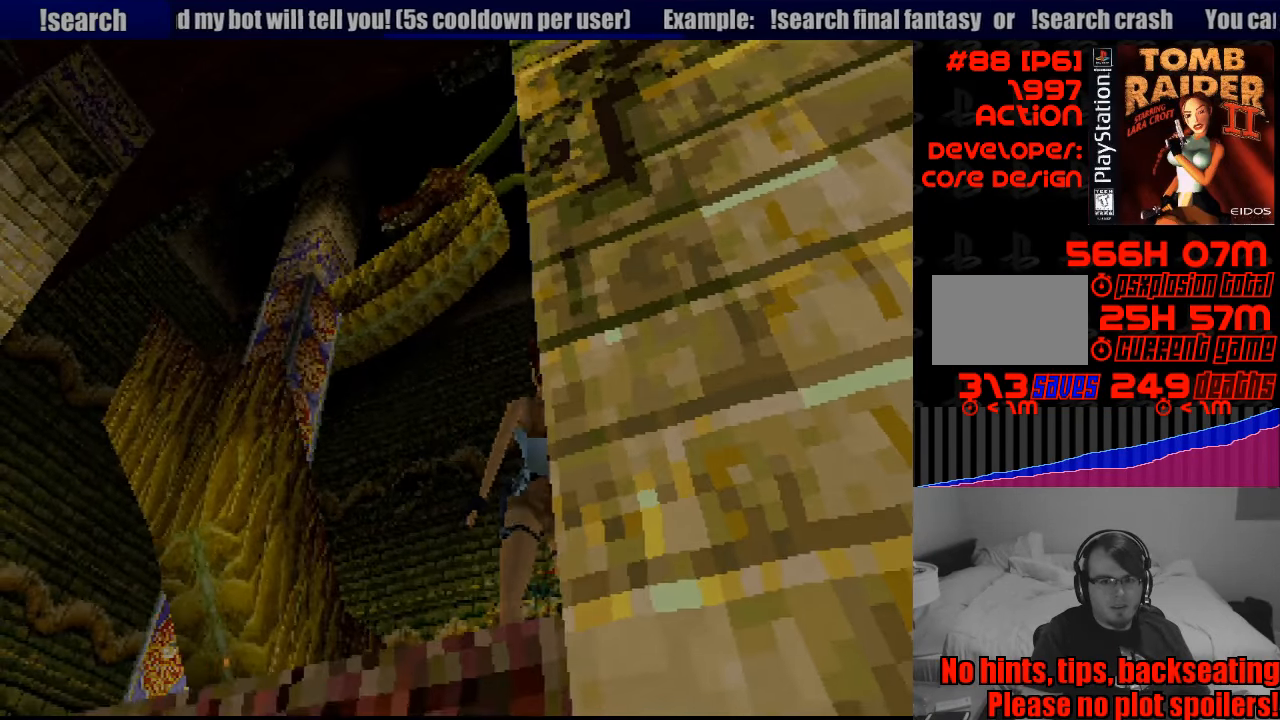
{"buttons": ["L1", "DPAD_LEFT"], "events": [[133, "DPAD_LEFT", "down"], [217, "DPAD_DOWN", "down"], [500, "DPAD_DOWN", "up"]]}
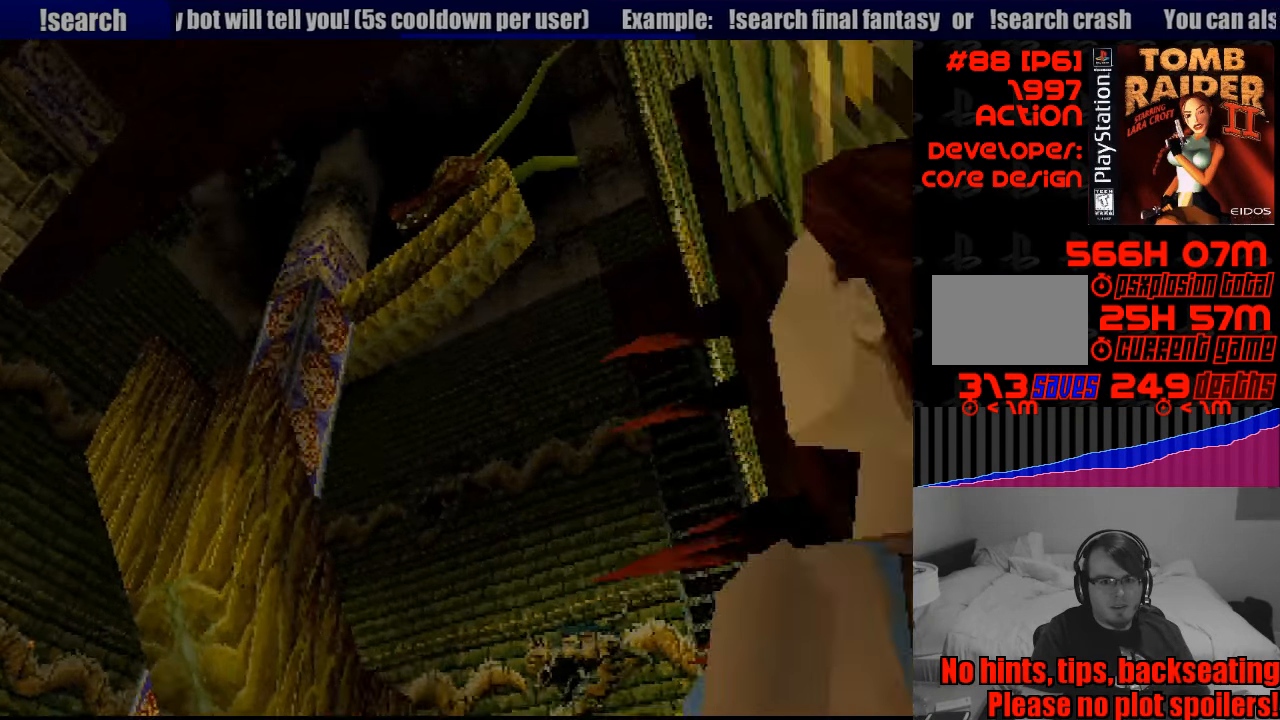
{"buttons": ["L1"], "events": [[33, "DPAD_LEFT", "up"]]}
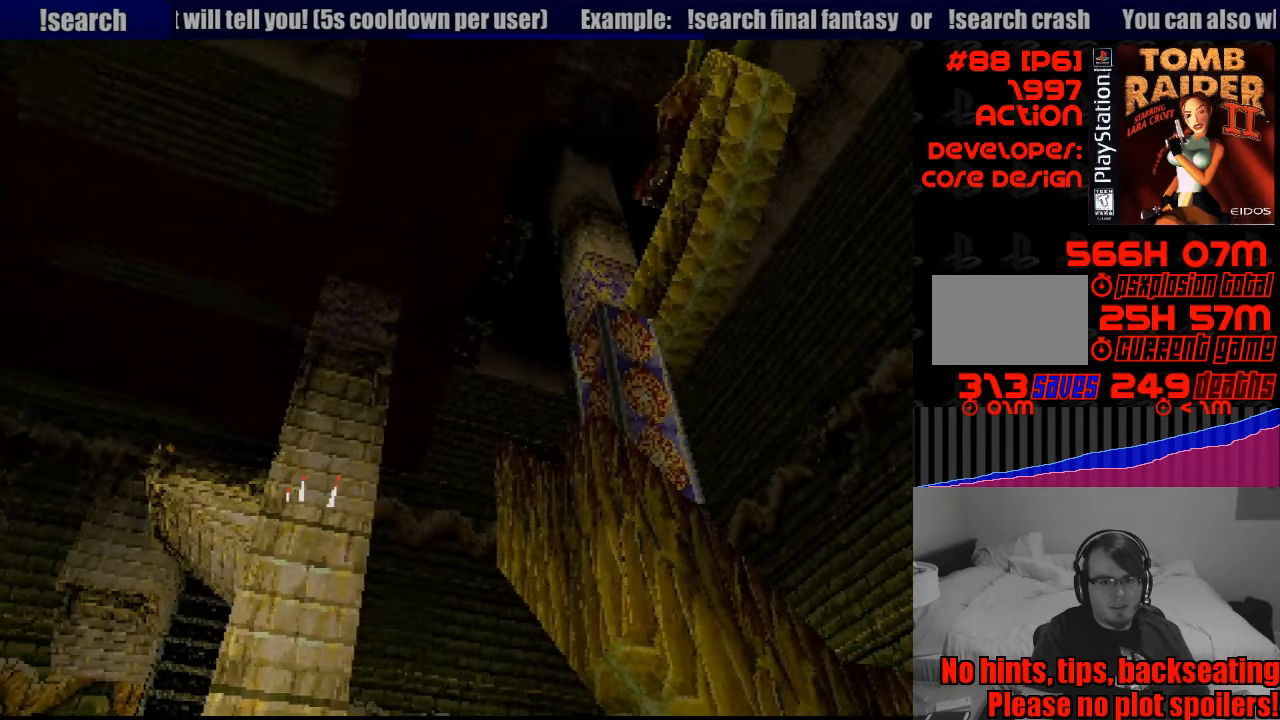
{"buttons": ["L1"], "events": [[150, "DPAD_LEFT", "down"], [183, "DPAD_UP", "down"], [450, "DPAD_UP", "up"], [483, "DPAD_LEFT", "up"]]}
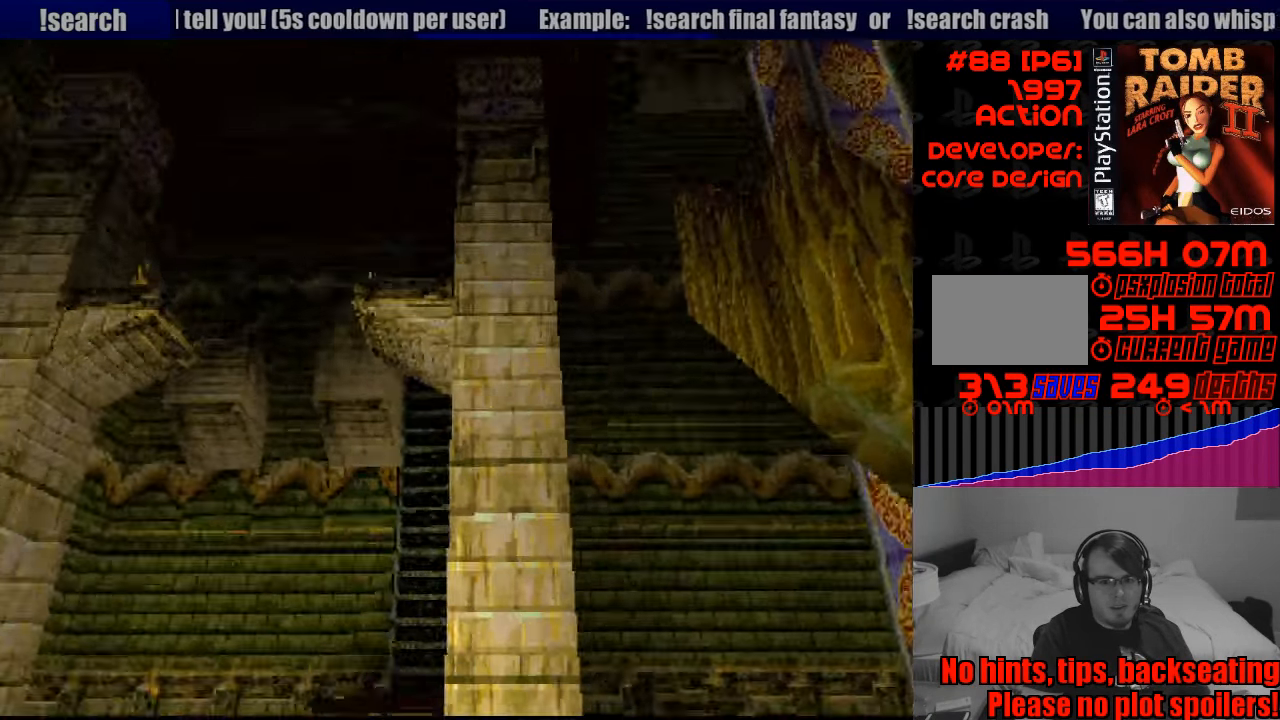
{"buttons": ["L1"], "events": []}
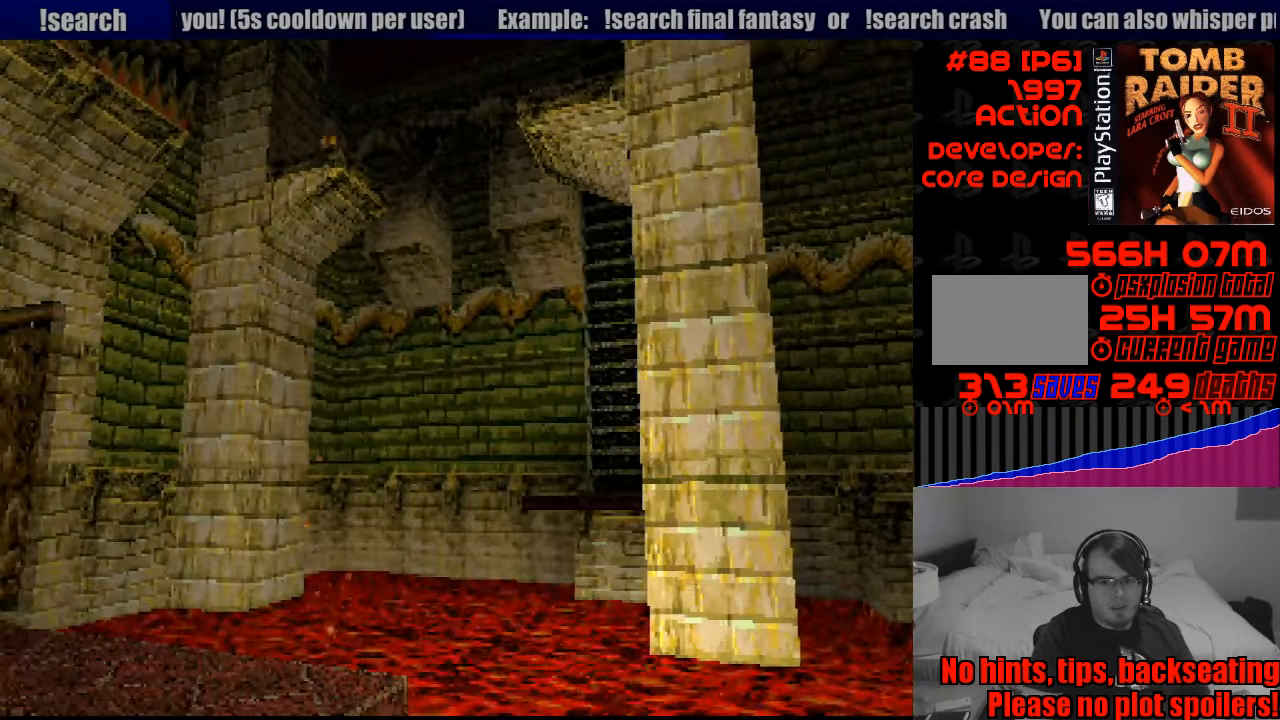
{"buttons": ["L1"], "events": []}
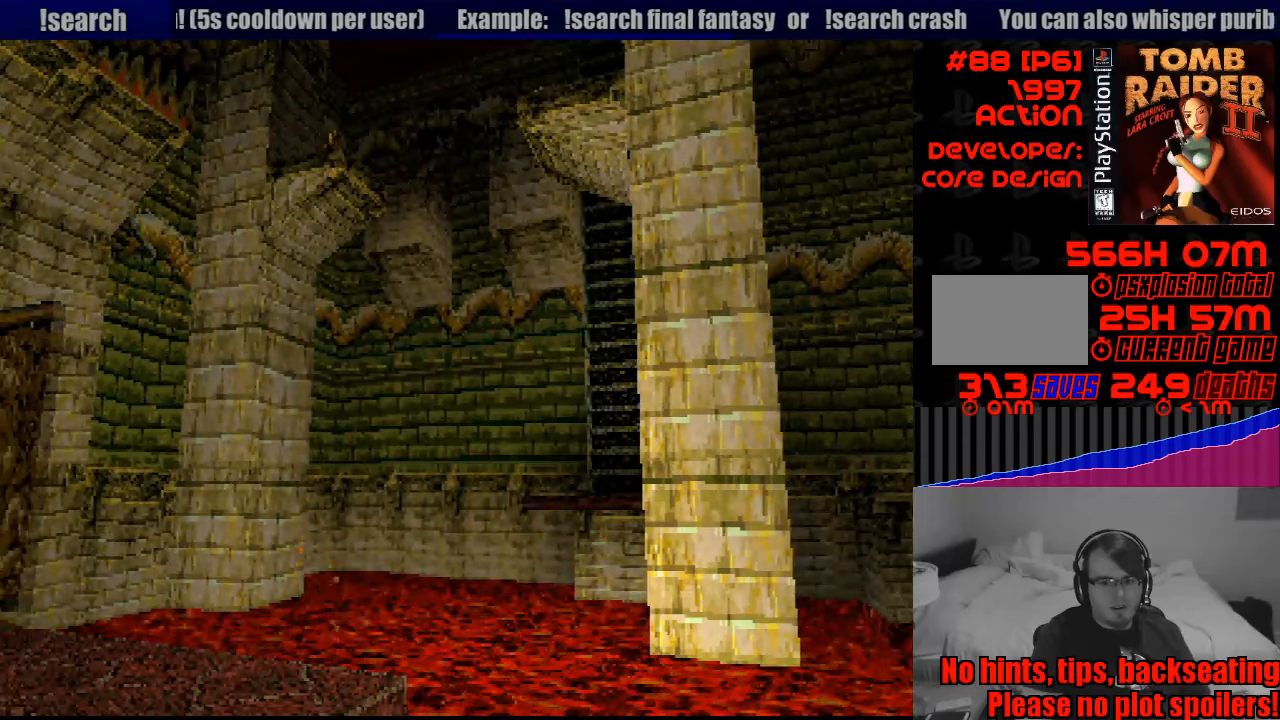
{"buttons": ["L1"], "events": [[316, "DPAD_DOWN", "down"], [316, "DPAD_RIGHT", "down"], [450, "DPAD_RIGHT", "up"], [483, "DPAD_DOWN", "up"]]}
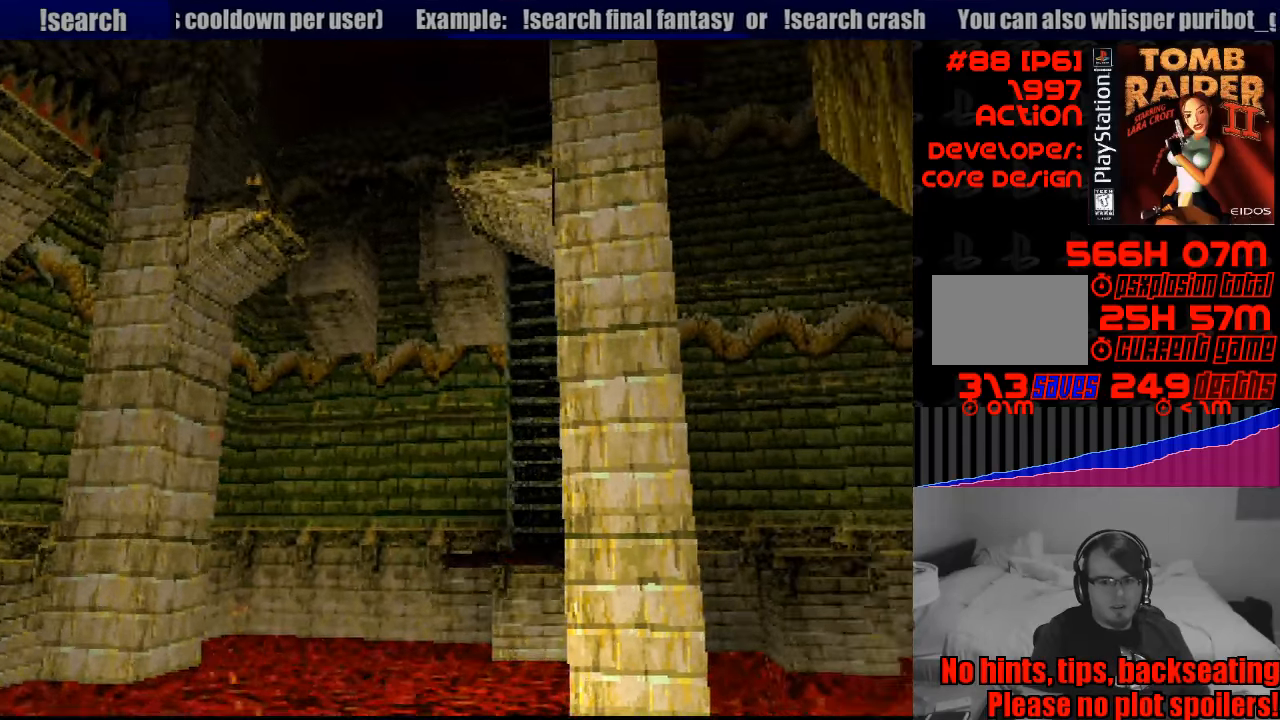
{"buttons": ["L1", "DPAD_DOWN"], "events": [[500, "DPAD_DOWN", "down"]]}
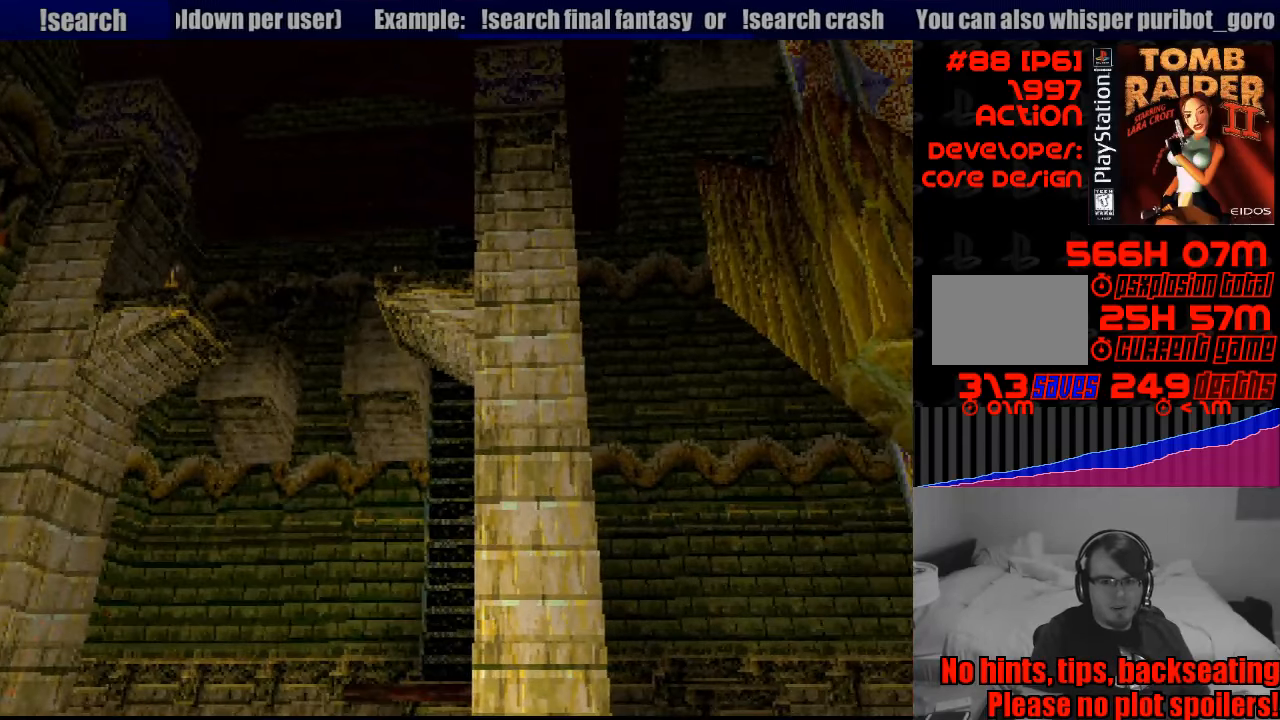
{"buttons": ["L1"], "events": [[400, "DPAD_DOWN", "up"]]}
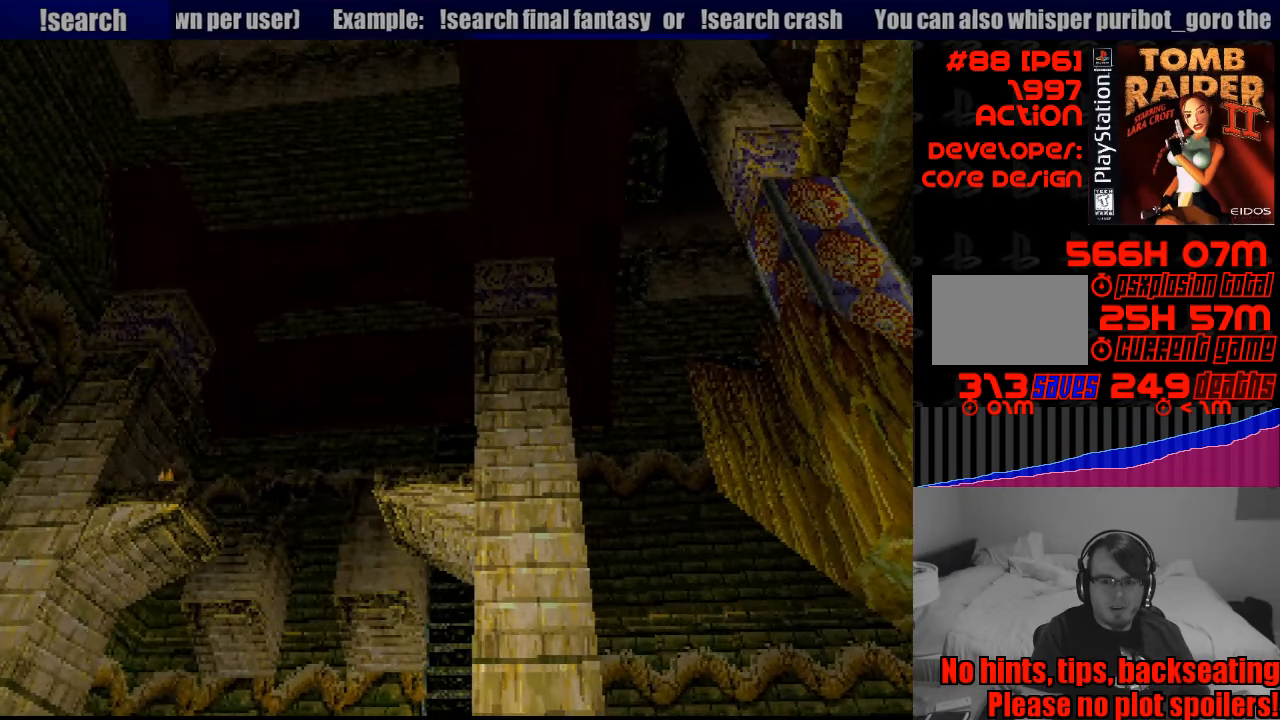
{"buttons": ["L1"], "events": []}
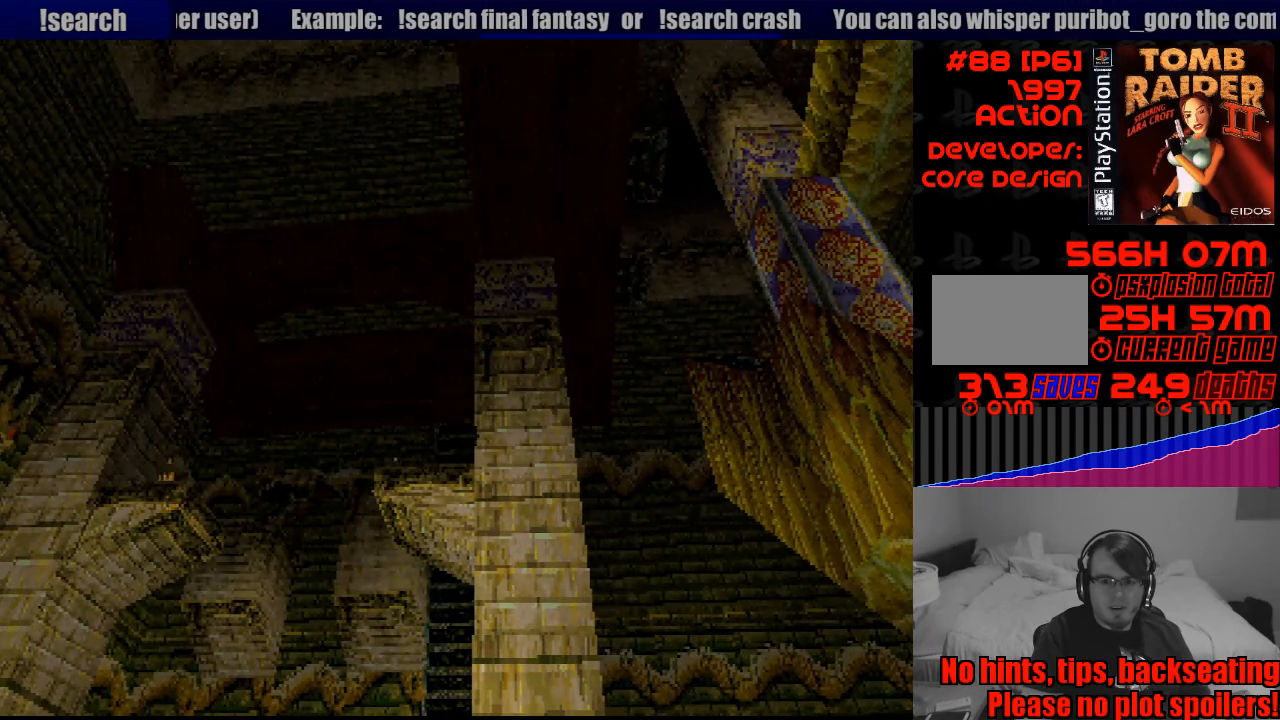
{"buttons": ["L1"], "events": []}
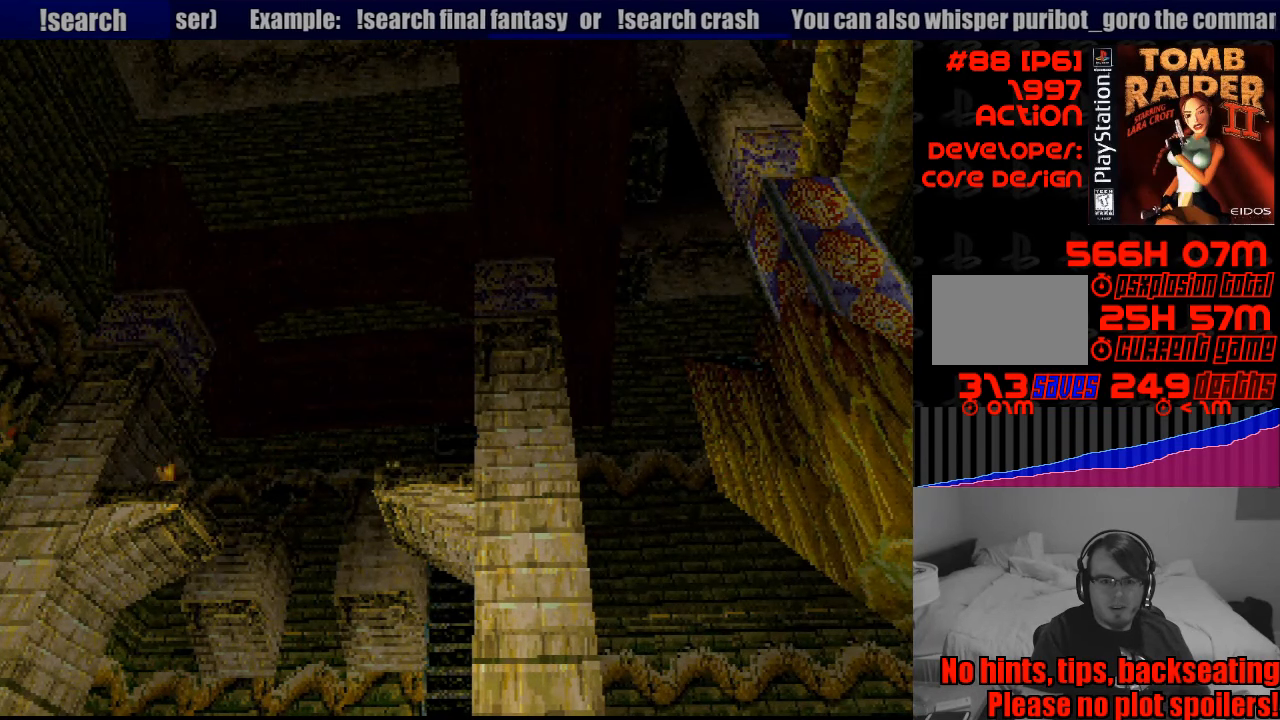
{"buttons": ["L1", "DPAD_RIGHT"], "events": [[66, "R2", "down"], [83, "R2", "up"], [283, "DPAD_RIGHT", "down"]]}
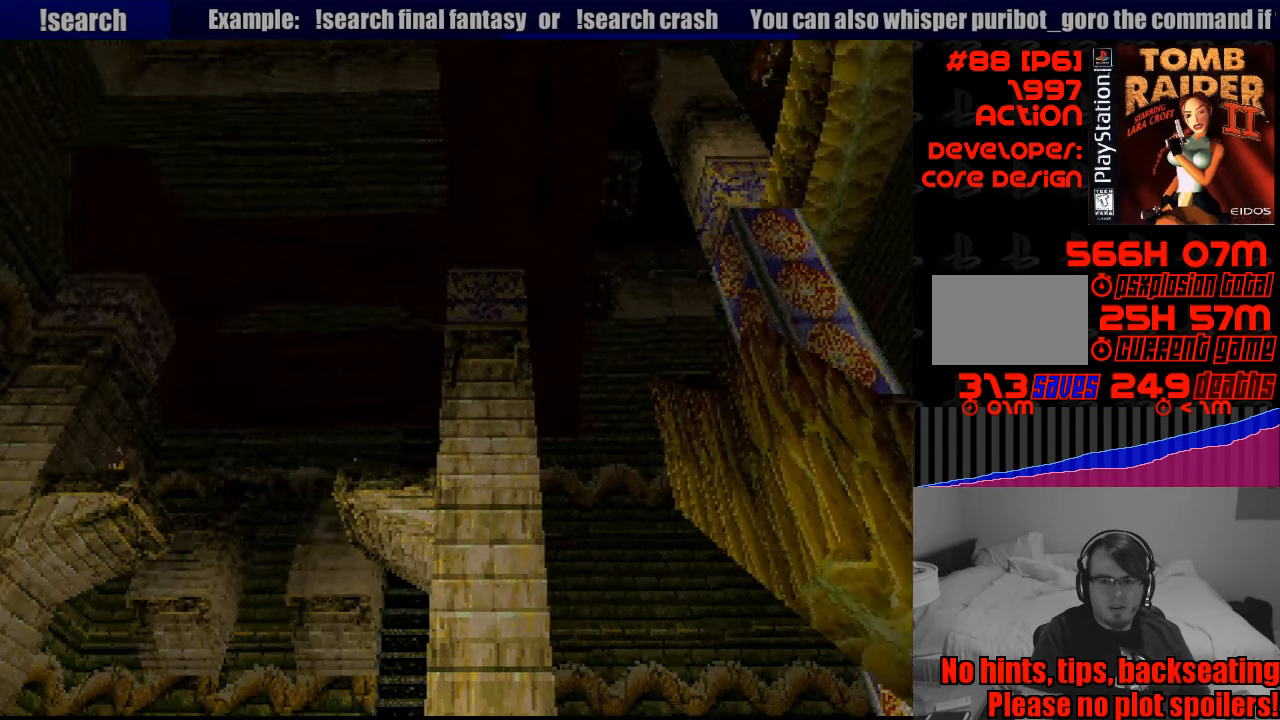
{"buttons": ["L1"], "events": [[483, "DPAD_RIGHT", "up"]]}
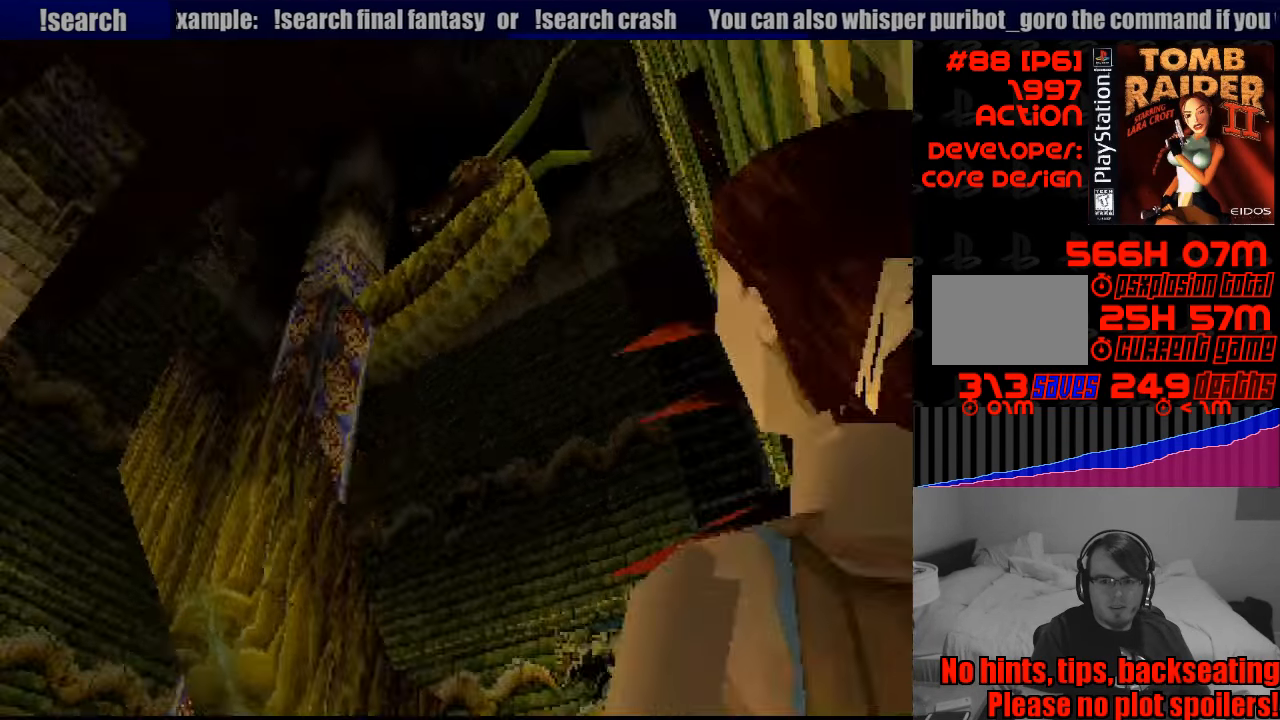
{"buttons": ["L1"], "events": []}
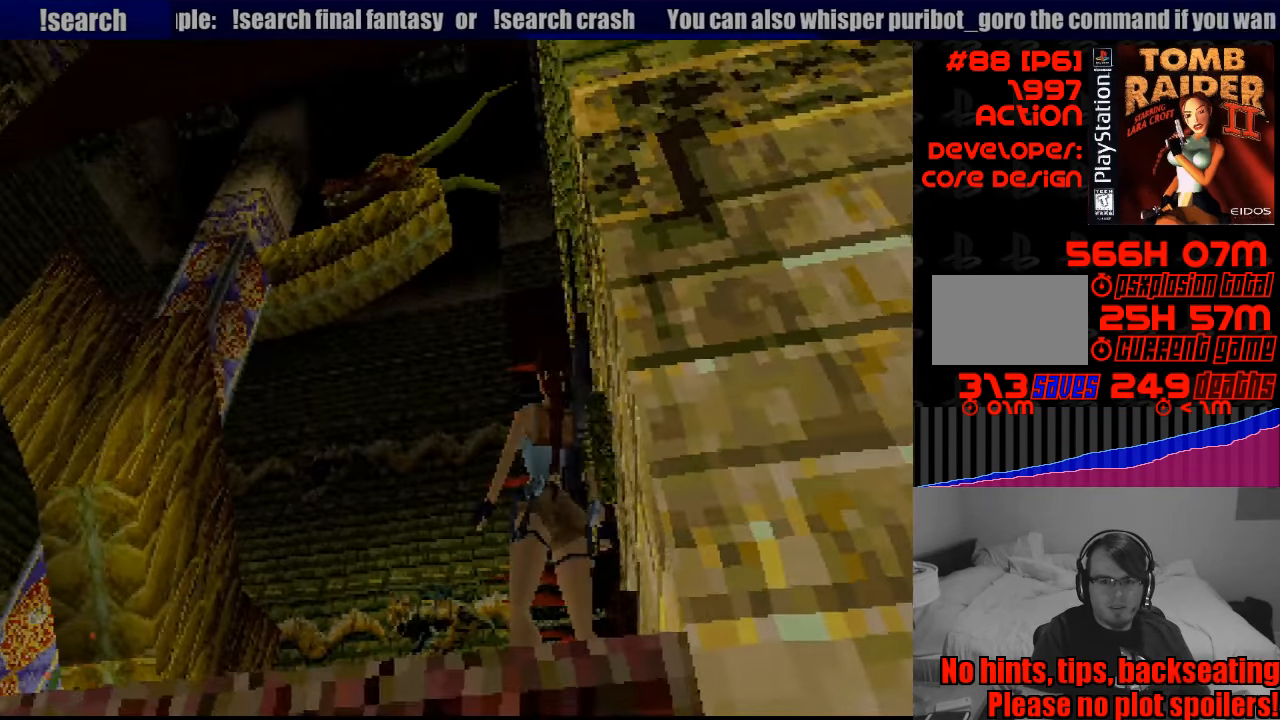
{"buttons": ["L1"], "events": []}